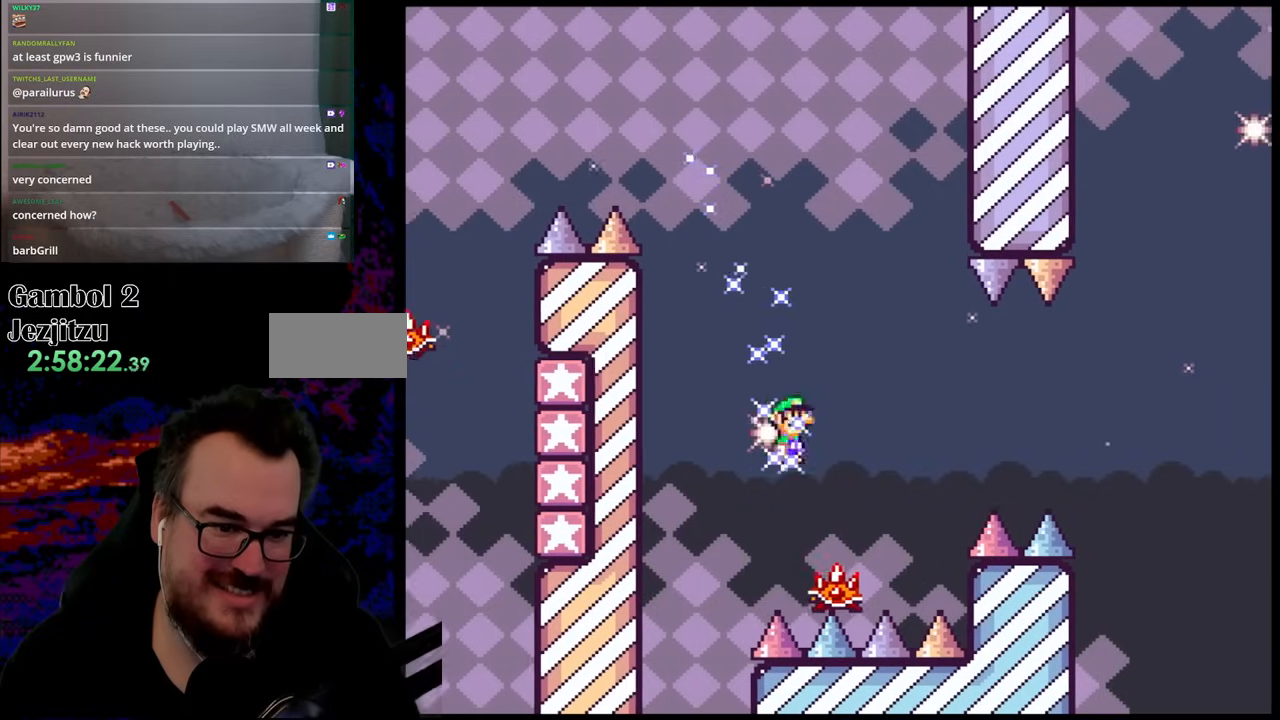
Gameplay with a controller (Nintendo layout); each line is a JSON object with the inputs held at the frame after it. "events" lists button and stick changes between this image and that frame as [ms after this image, input, new state], when the widget could be followed in between. Not read: L3 R3.
{"buttons": ["A", "X", "DPAD_RIGHT"], "events": [[33, "DPAD_LEFT", "down"], [33, "DPAD_RIGHT", "up"], [83, "DPAD_DOWN", "down"], [83, "DPAD_LEFT", "up"], [83, "DPAD_RIGHT", "down"], [117, "DPAD_DOWN", "up"], [233, "A", "up"], [417, "A", "down"]]}
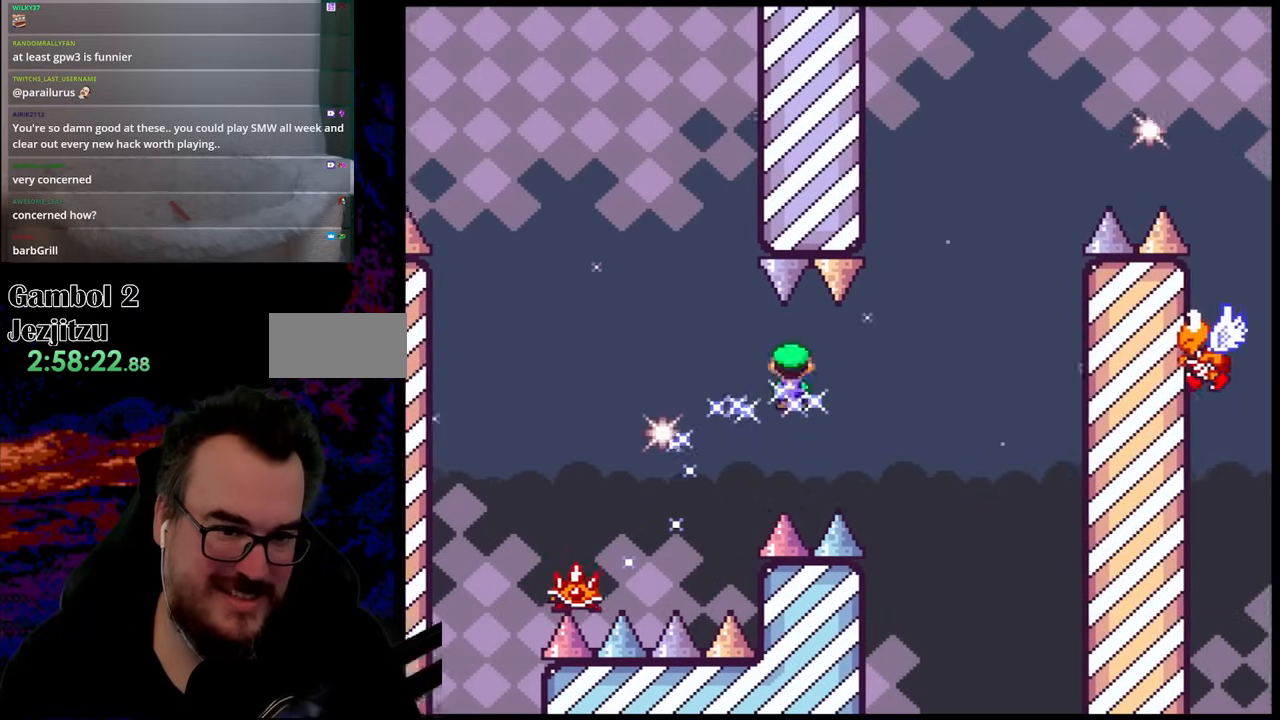
{"buttons": ["B", "Y", "DPAD_LEFT"], "events": [[167, "A", "up"], [200, "Y", "down"], [217, "X", "up"], [233, "B", "down"], [383, "DPAD_LEFT", "down"], [383, "DPAD_RIGHT", "up"]]}
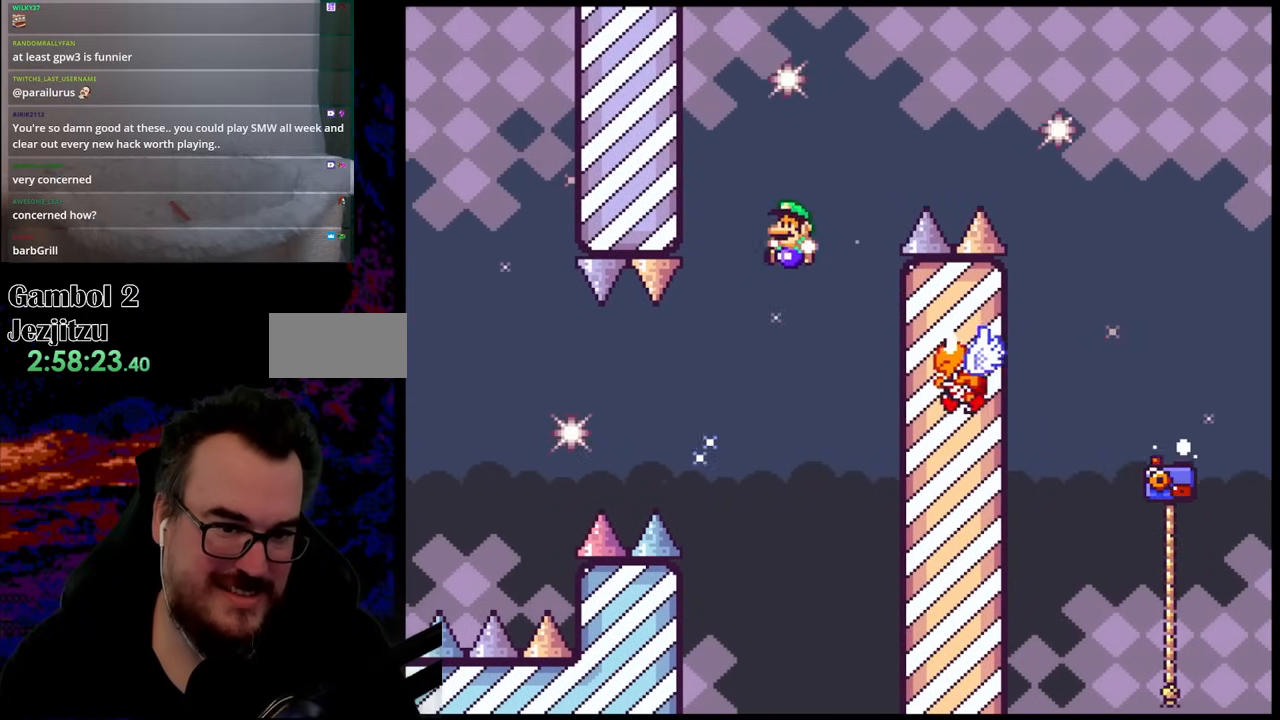
{"buttons": ["B", "Y", "DPAD_LEFT"], "events": [[67, "DPAD_LEFT", "up"], [117, "DPAD_RIGHT", "down"], [417, "DPAD_DOWN", "down"], [417, "DPAD_RIGHT", "up"], [433, "DPAD_DOWN", "up"], [433, "DPAD_LEFT", "down"]]}
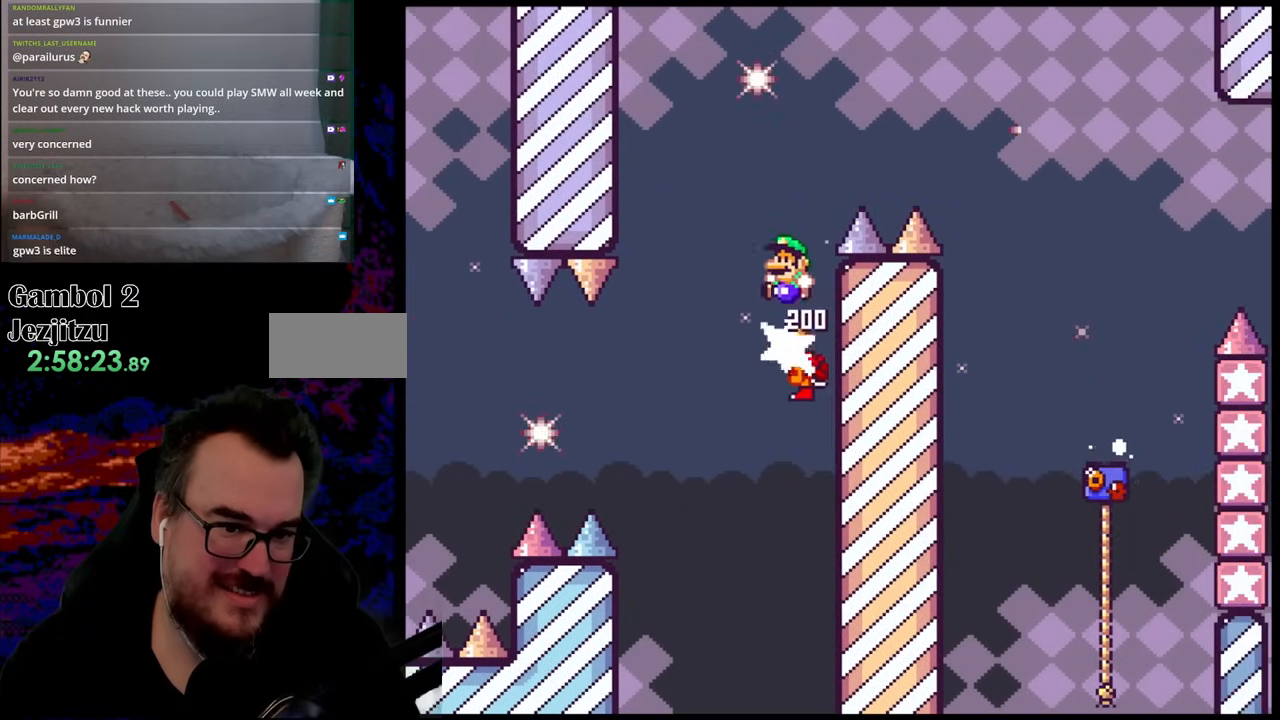
{"buttons": ["B", "Y", "DPAD_RIGHT"], "events": [[33, "DPAD_DOWN", "down"], [83, "DPAD_DOWN", "up"], [83, "DPAD_LEFT", "up"], [83, "DPAD_RIGHT", "down"]]}
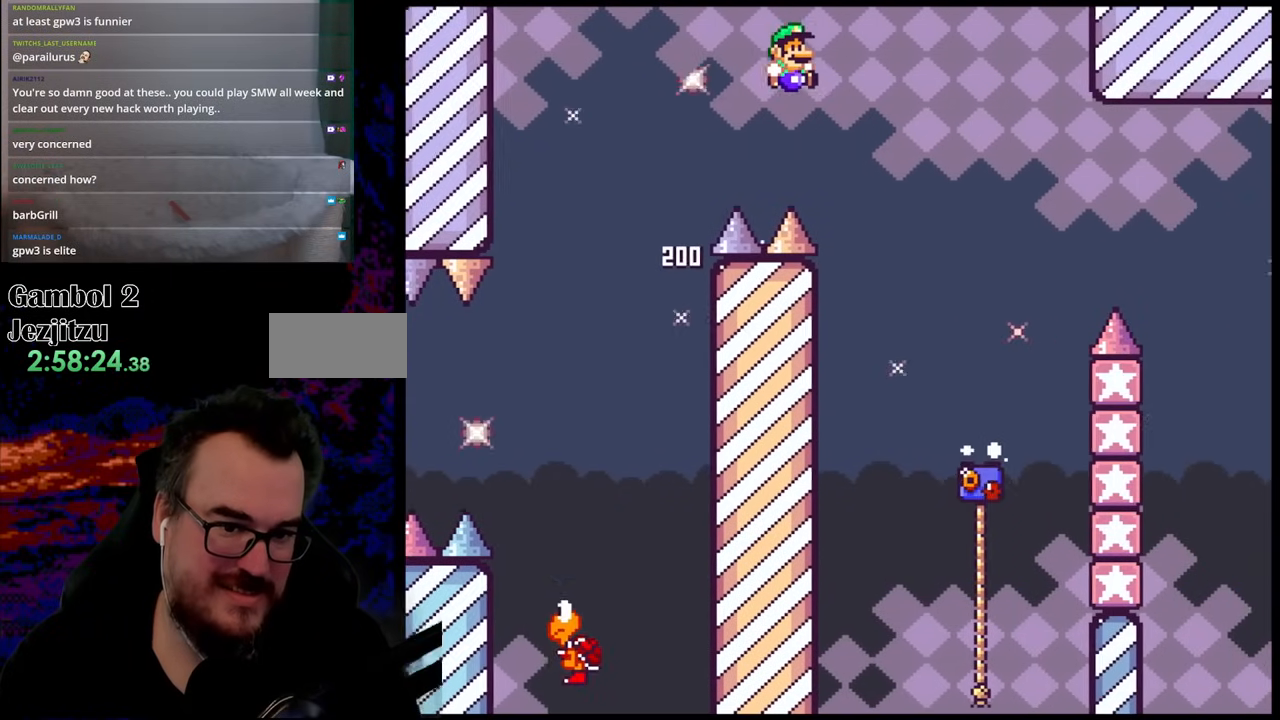
{"buttons": ["B", "Y", "DPAD_RIGHT"], "events": [[300, "DPAD_DOWN", "down"], [300, "DPAD_LEFT", "down"], [300, "DPAD_RIGHT", "up"], [333, "DPAD_DOWN", "up"], [483, "DPAD_LEFT", "up"], [500, "DPAD_RIGHT", "down"]]}
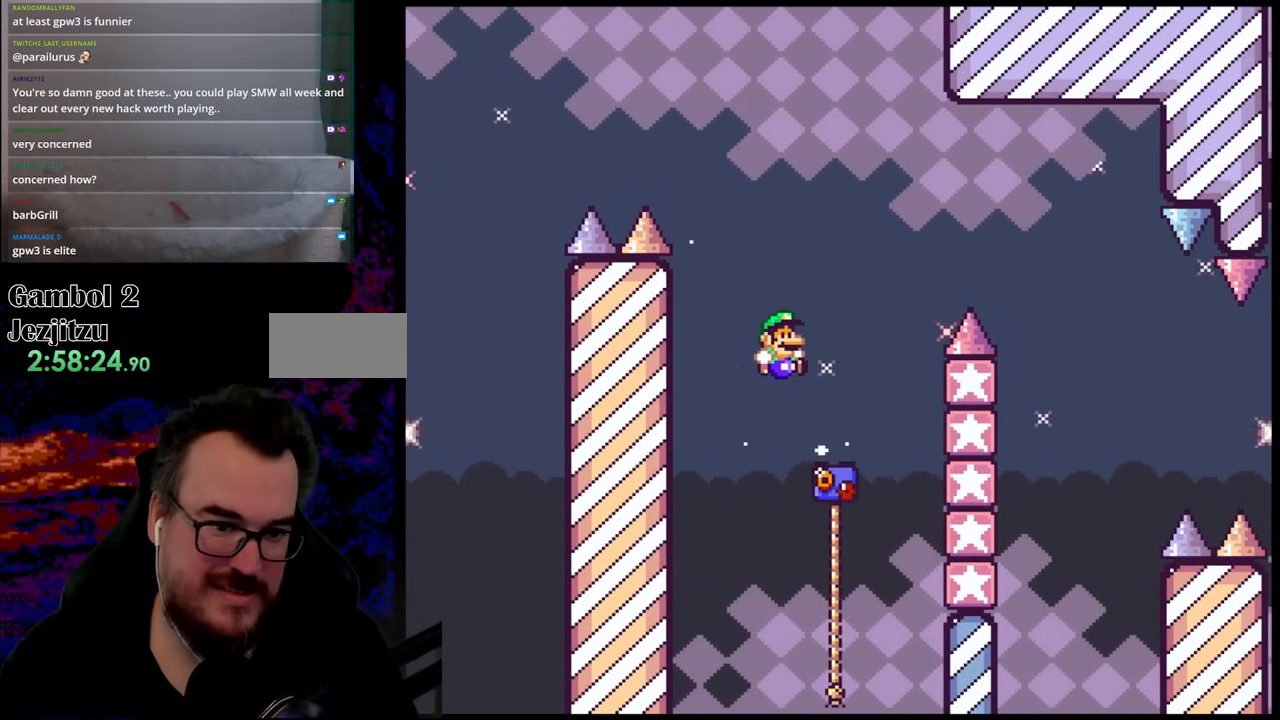
{"buttons": ["B", "Y", "DPAD_UP", "DPAD_RIGHT"], "events": [[167, "B", "up"], [167, "DPAD_UP", "down"], [367, "B", "down"]]}
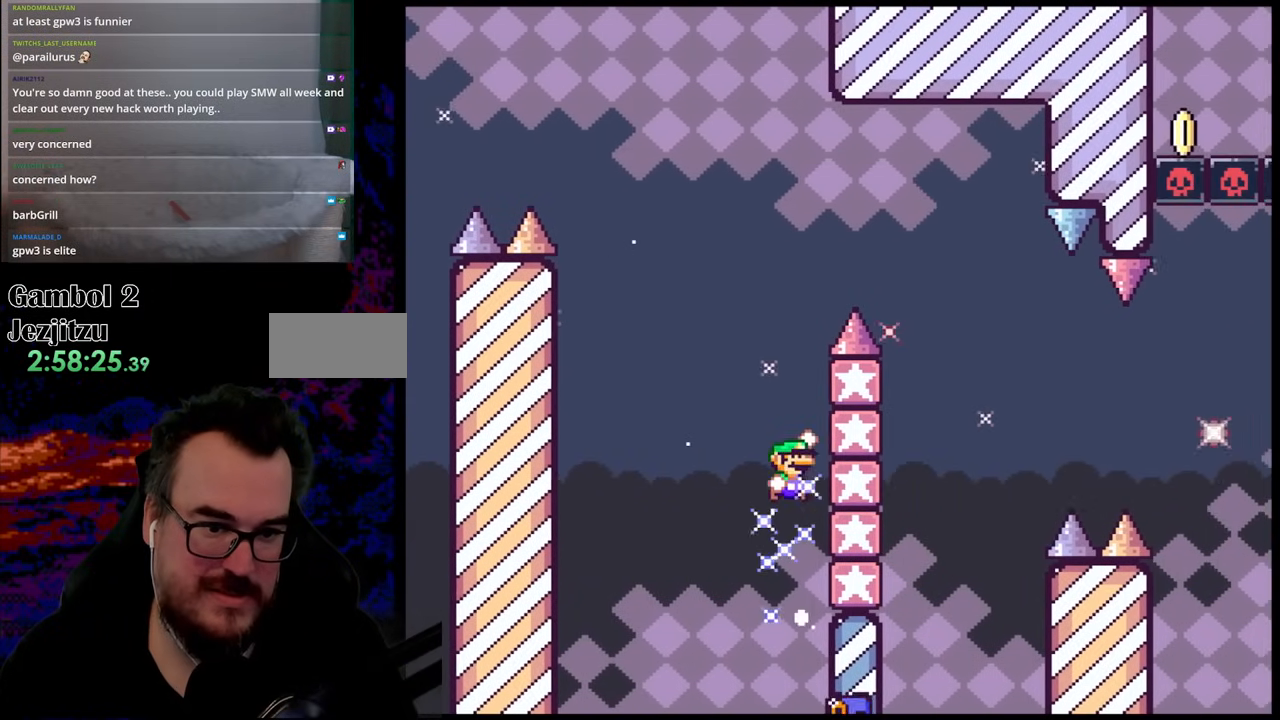
{"buttons": ["B", "Y", "DPAD_RIGHT"], "events": [[33, "DPAD_UP", "up"], [133, "B", "up"], [217, "B", "down"]]}
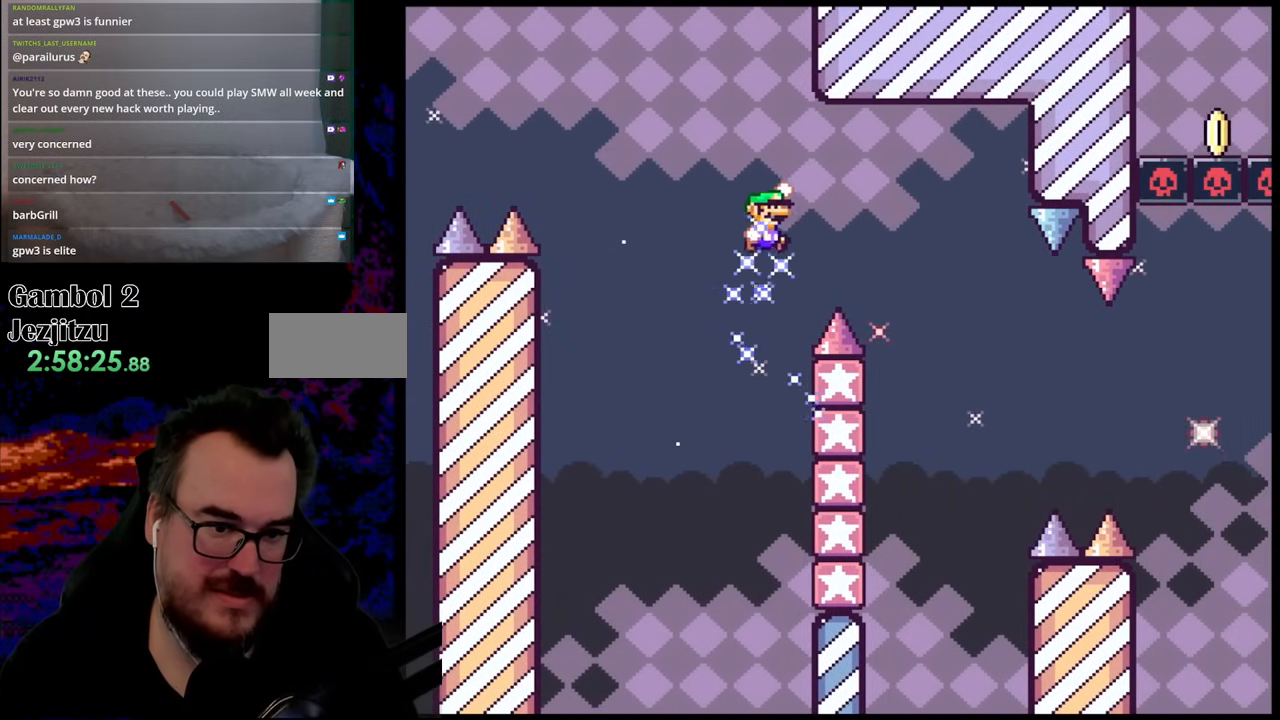
{"buttons": ["B", "Y", "DPAD_LEFT"], "events": [[333, "DPAD_RIGHT", "up"], [367, "DPAD_LEFT", "down"]]}
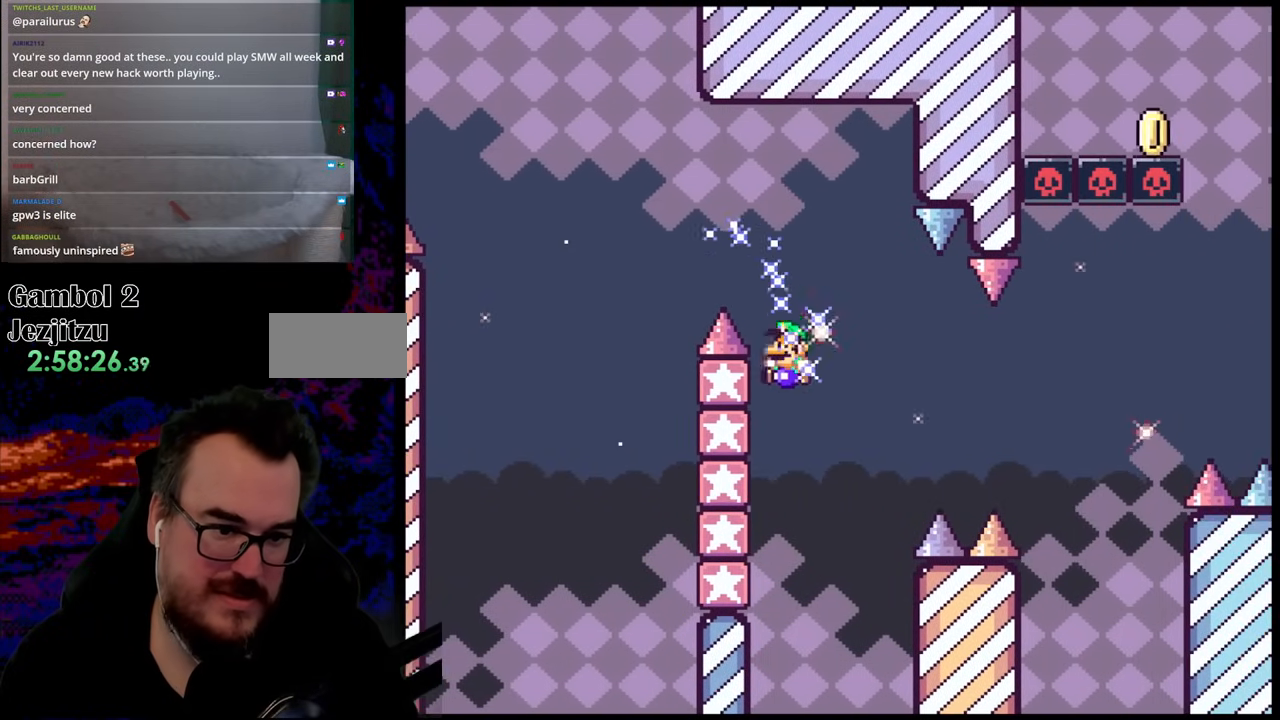
{"buttons": ["B", "Y", "DPAD_RIGHT"], "events": [[117, "B", "up"], [250, "B", "down"], [333, "DPAD_LEFT", "up"], [333, "DPAD_RIGHT", "down"]]}
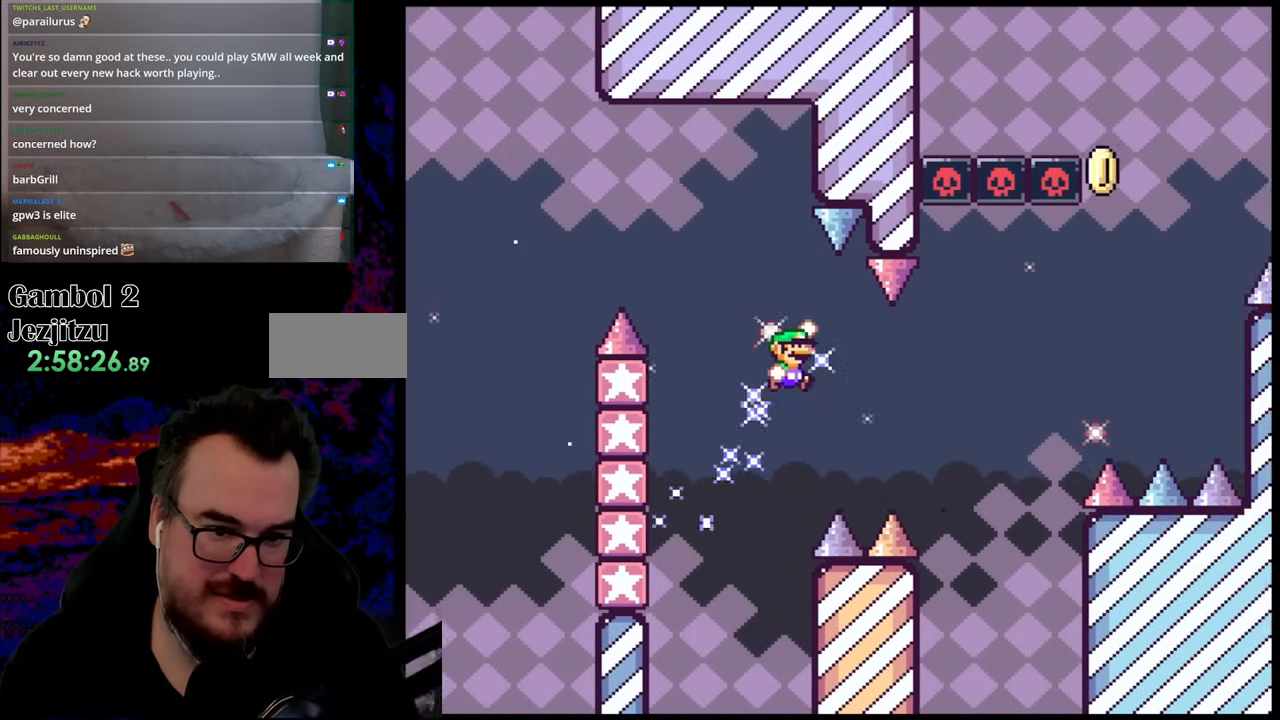
{"buttons": ["A", "X", "DPAD_RIGHT"], "events": [[150, "B", "up"], [217, "B", "down"], [383, "B", "up"], [433, "X", "down"], [433, "Y", "up"], [483, "A", "down"]]}
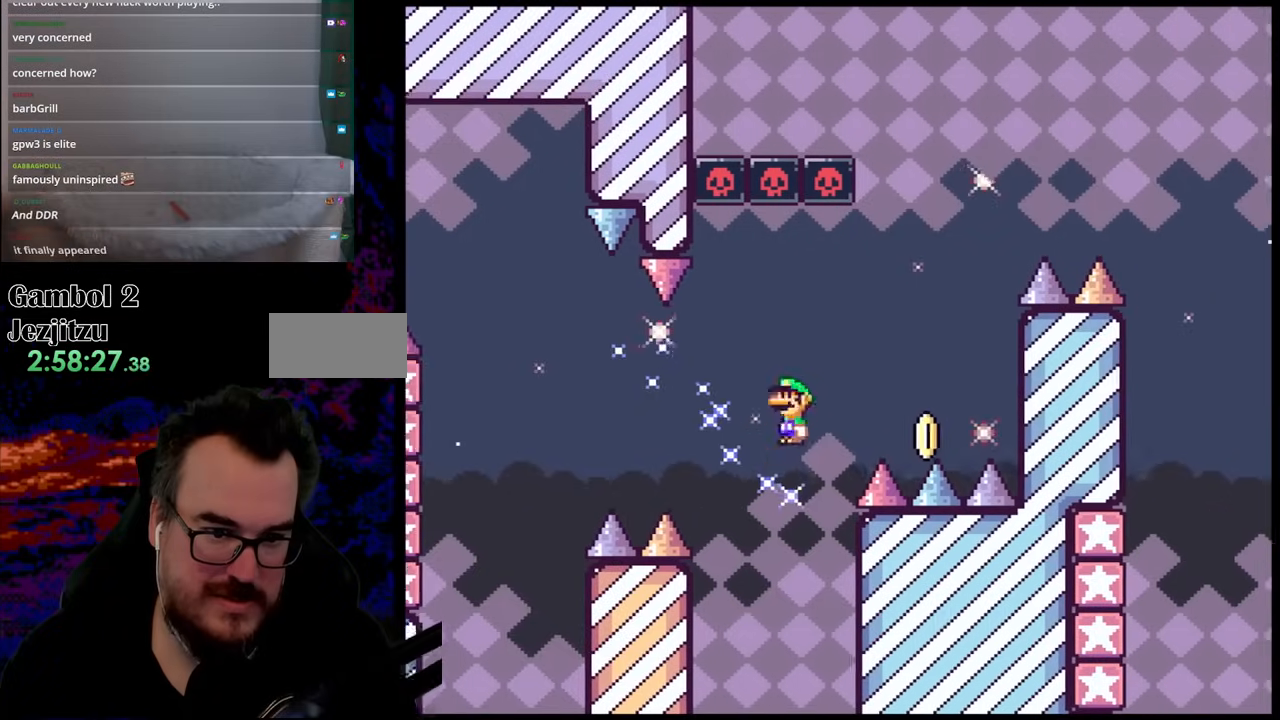
{"buttons": ["A", "X", "DPAD_LEFT"], "events": [[133, "A", "up"], [333, "DPAD_DOWN", "down"], [350, "DPAD_RIGHT", "up"], [383, "A", "down"], [383, "DPAD_DOWN", "up"], [383, "DPAD_LEFT", "down"]]}
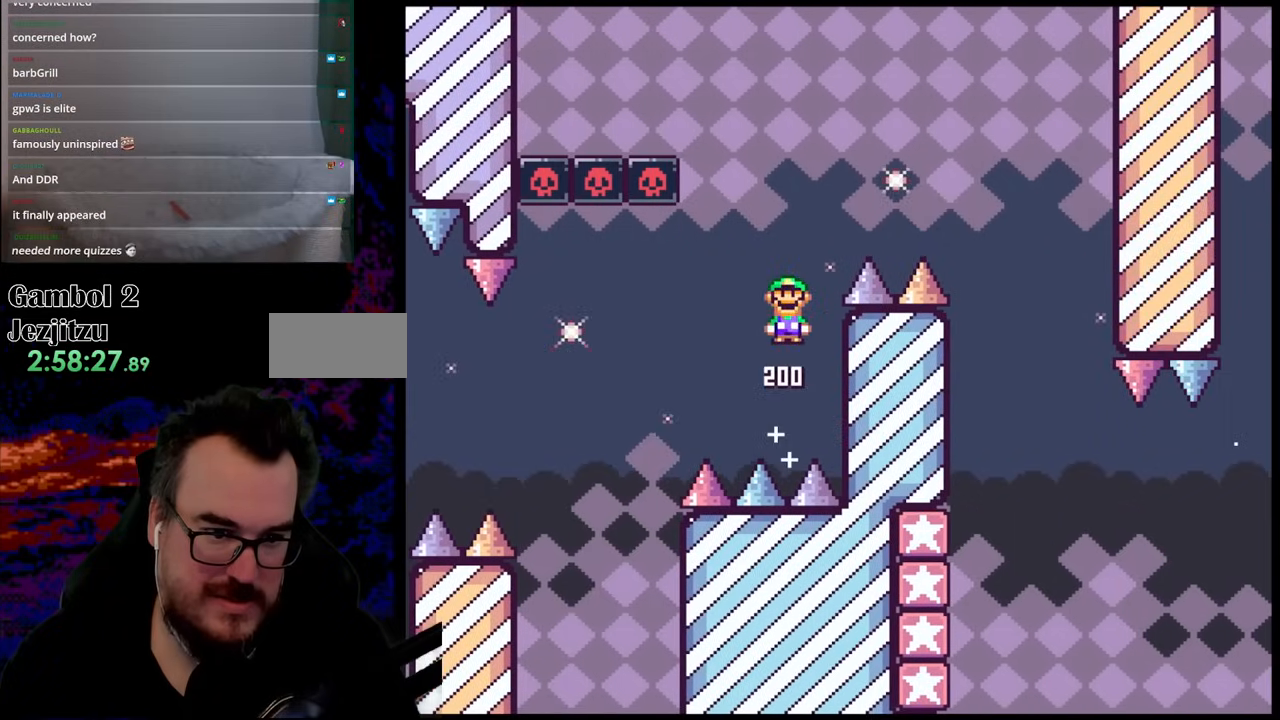
{"buttons": ["A", "X", "DPAD_RIGHT"], "events": [[33, "DPAD_LEFT", "up"], [33, "DPAD_RIGHT", "down"]]}
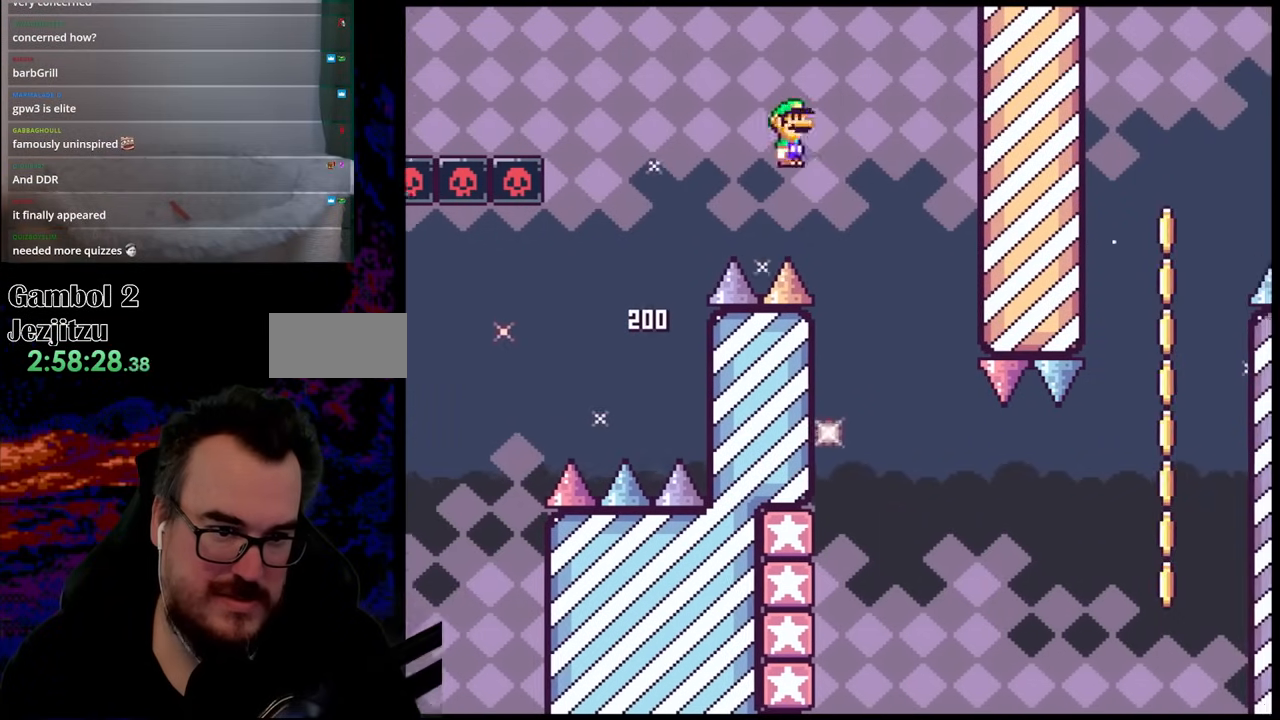
{"buttons": ["A", "X", "DPAD_LEFT"], "events": [[167, "DPAD_DOWN", "down"], [167, "DPAD_RIGHT", "up"], [183, "DPAD_DOWN", "up"], [183, "DPAD_LEFT", "down"], [300, "DPAD_LEFT", "up"], [417, "DPAD_LEFT", "down"]]}
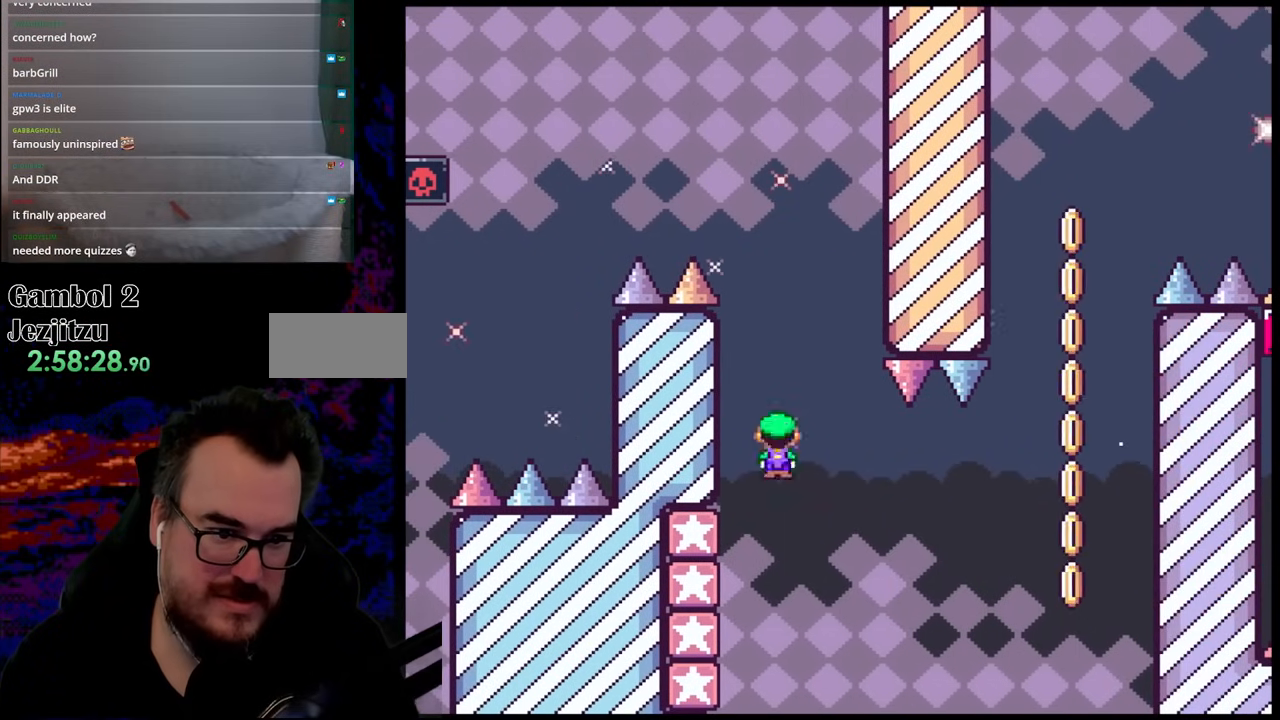
{"buttons": ["A", "X", "DPAD_RIGHT"], "events": [[133, "A", "up"], [317, "A", "down"], [350, "DPAD_LEFT", "up"], [350, "DPAD_RIGHT", "down"]]}